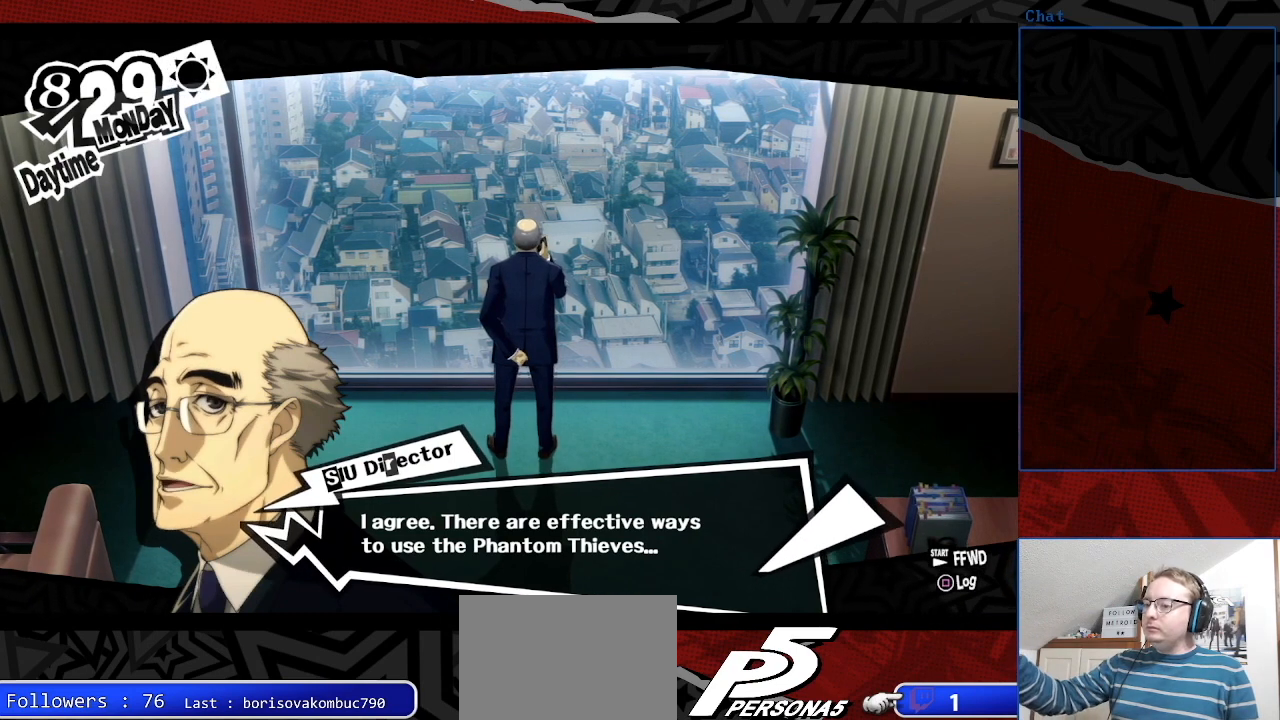
Gameplay with a controller (PlayStation layout); each line is a JSON object with the inputs held at the frame after it. "events" lists button and stick changes between this image and that frame as [ms after this image, input, new state], when the widget could be followed in between. Not read: L3 R3.
{"buttons": ["CROSS"], "left_stick": "center", "right_stick": "center", "events": [[367, "CROSS", "down"]]}
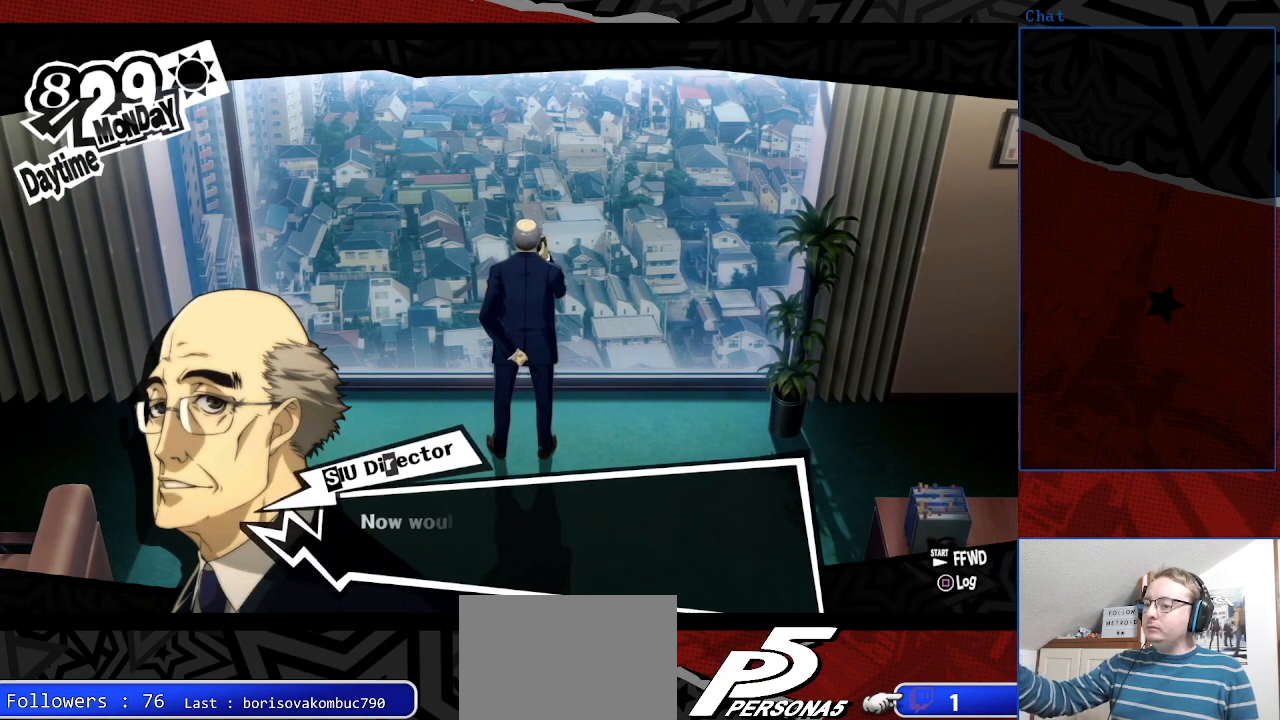
{"buttons": [], "left_stick": "center", "right_stick": "center", "events": [[67, "CROSS", "up"]]}
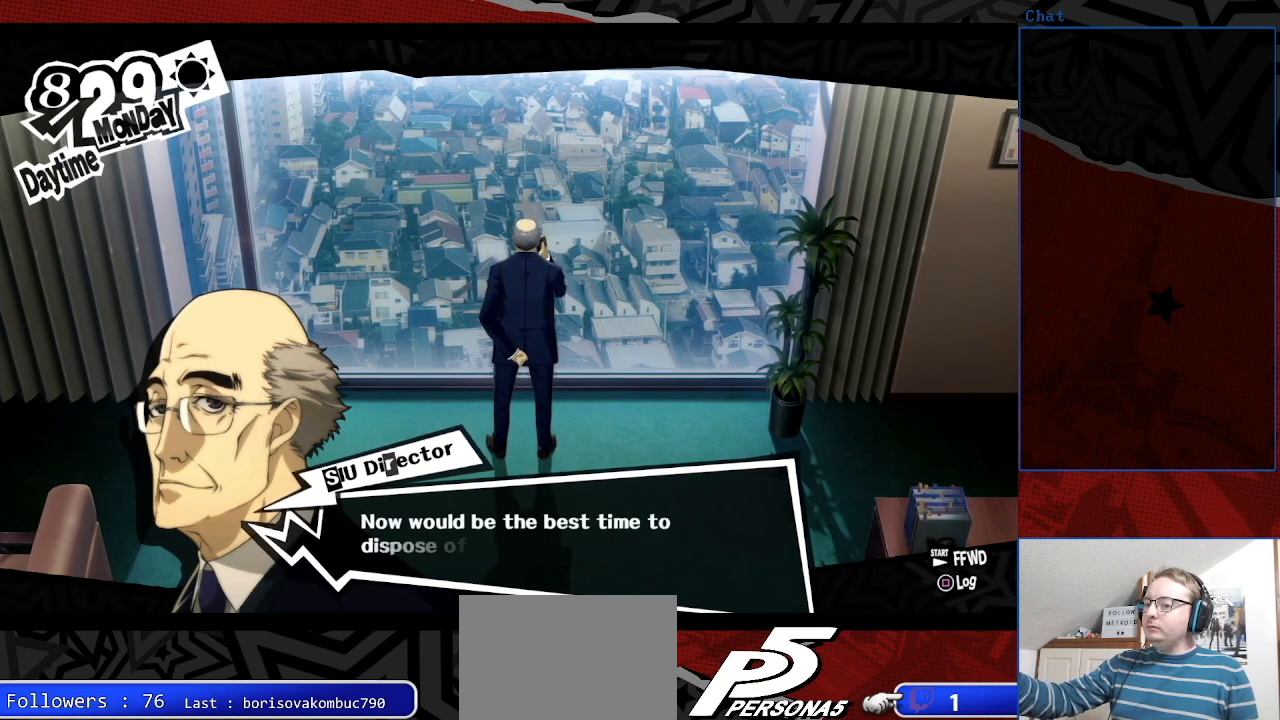
{"buttons": [], "left_stick": "center", "right_stick": "center", "events": []}
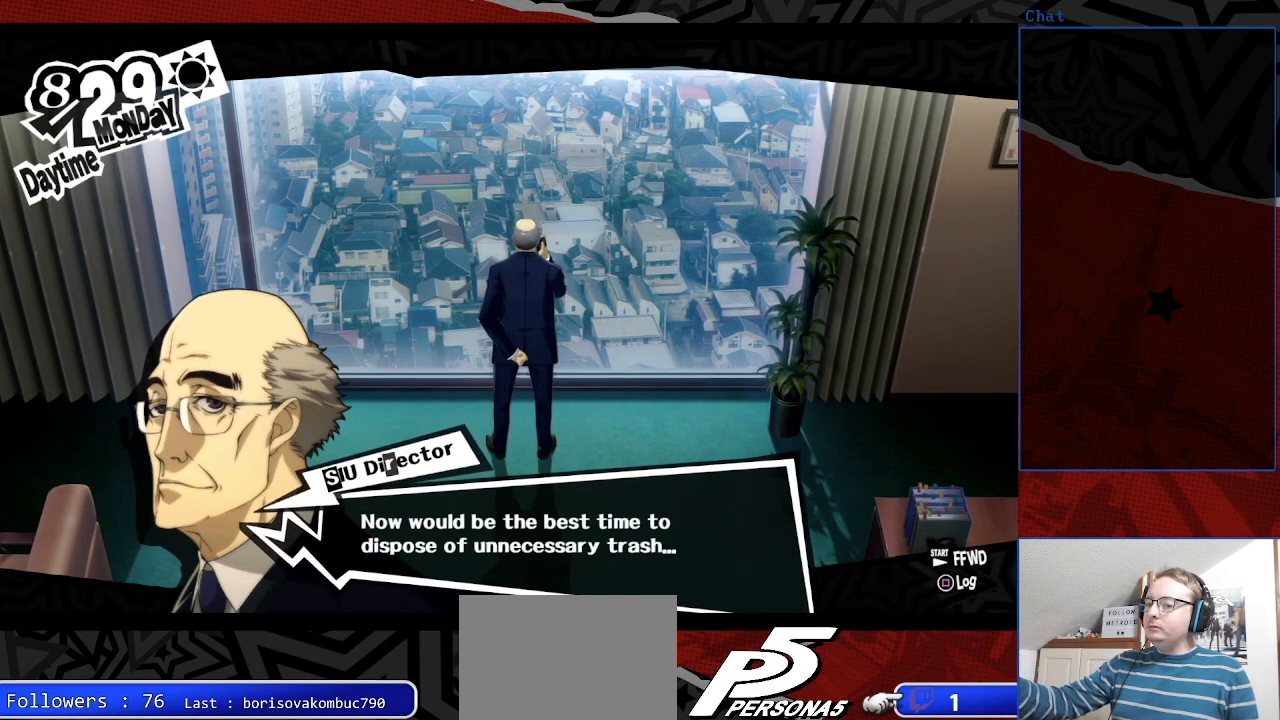
{"buttons": [], "left_stick": "center", "right_stick": "center", "events": []}
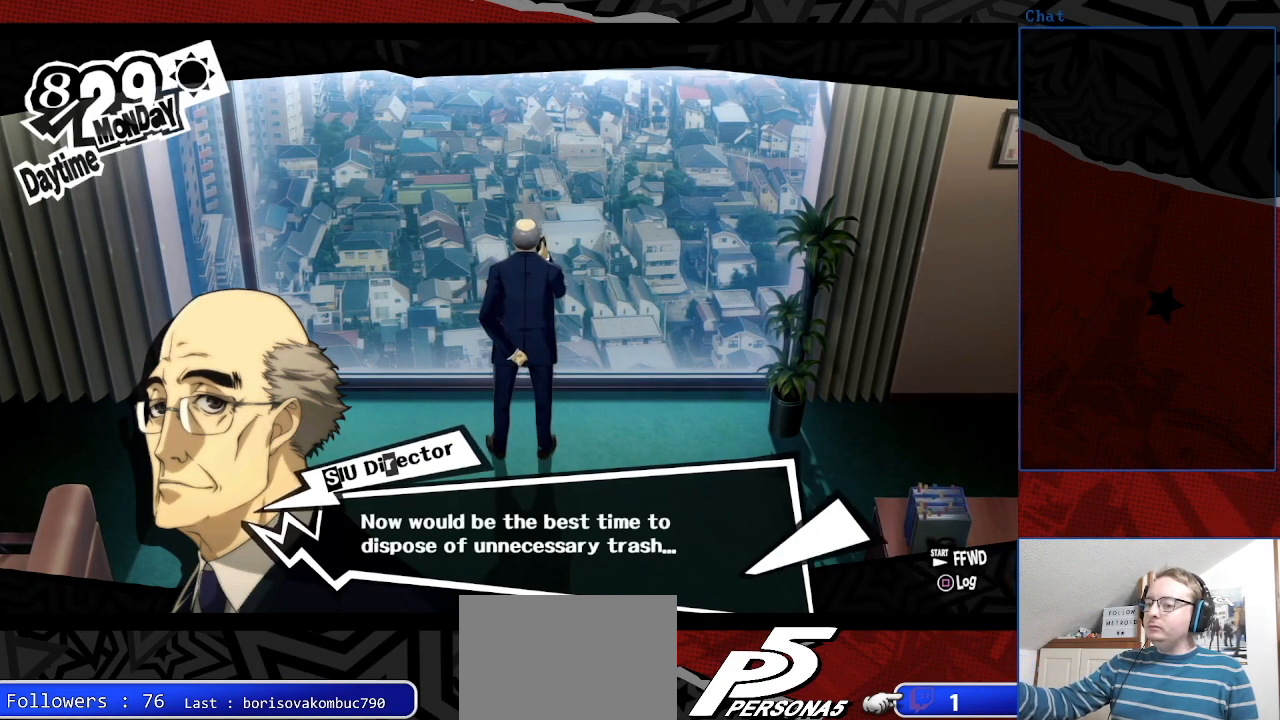
{"buttons": [], "left_stick": "center", "right_stick": "center", "events": []}
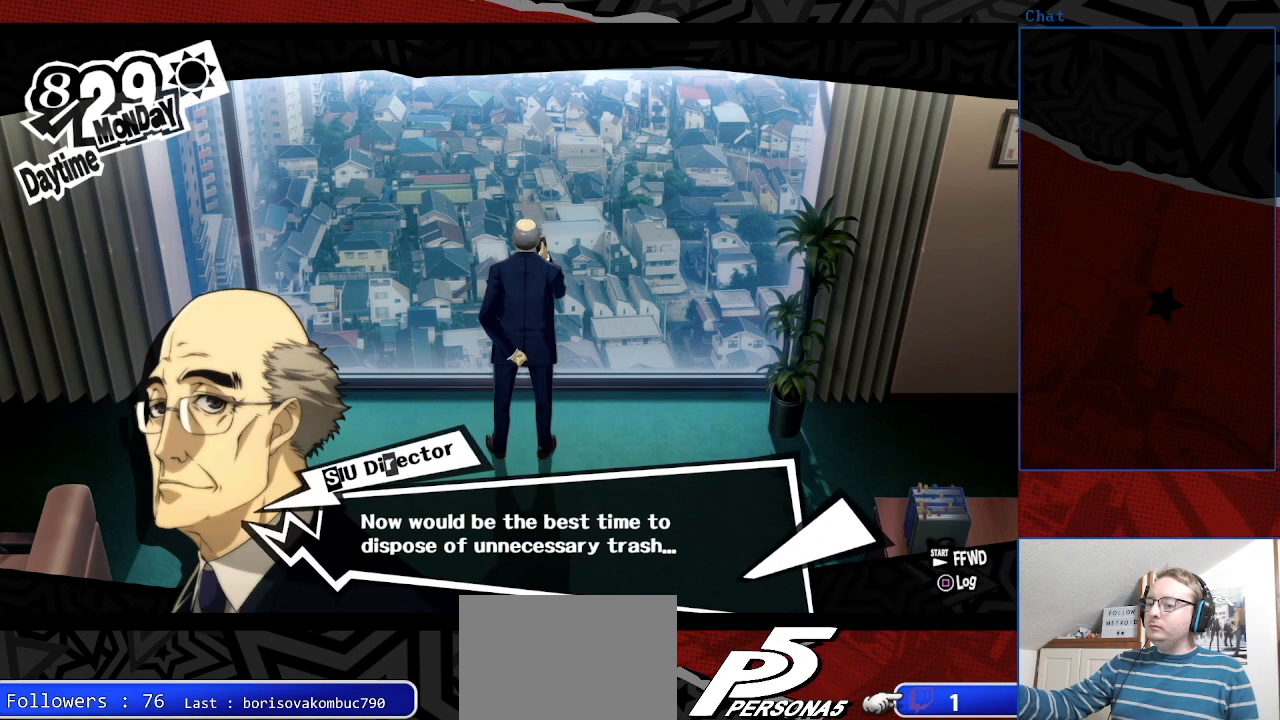
{"buttons": [], "left_stick": "center", "right_stick": "center", "events": []}
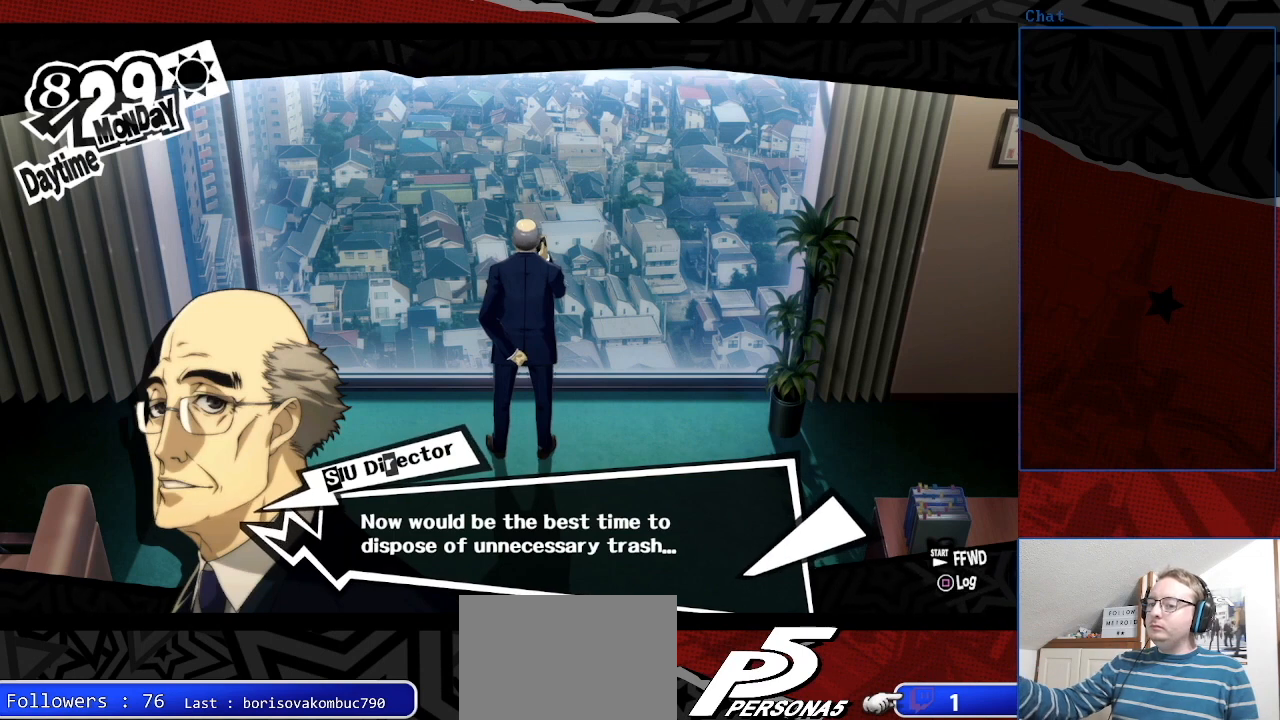
{"buttons": [], "left_stick": "center", "right_stick": "center", "events": []}
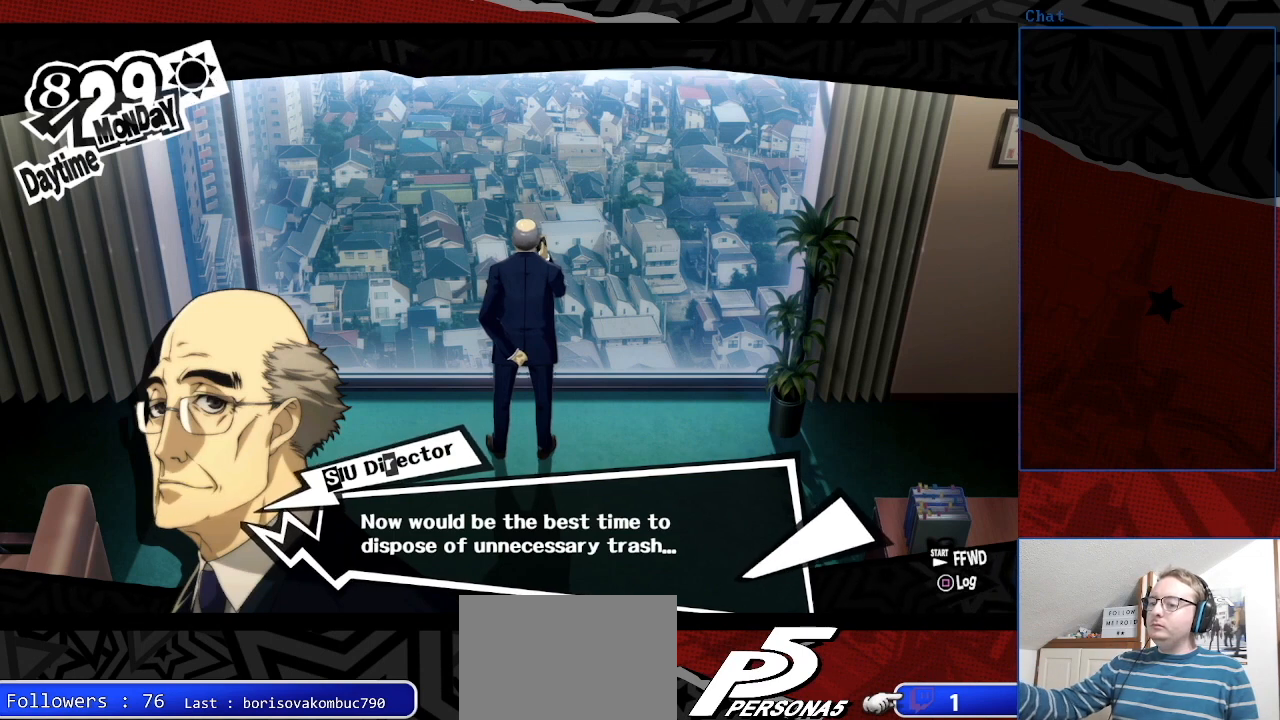
{"buttons": [], "left_stick": "center", "right_stick": "center", "events": []}
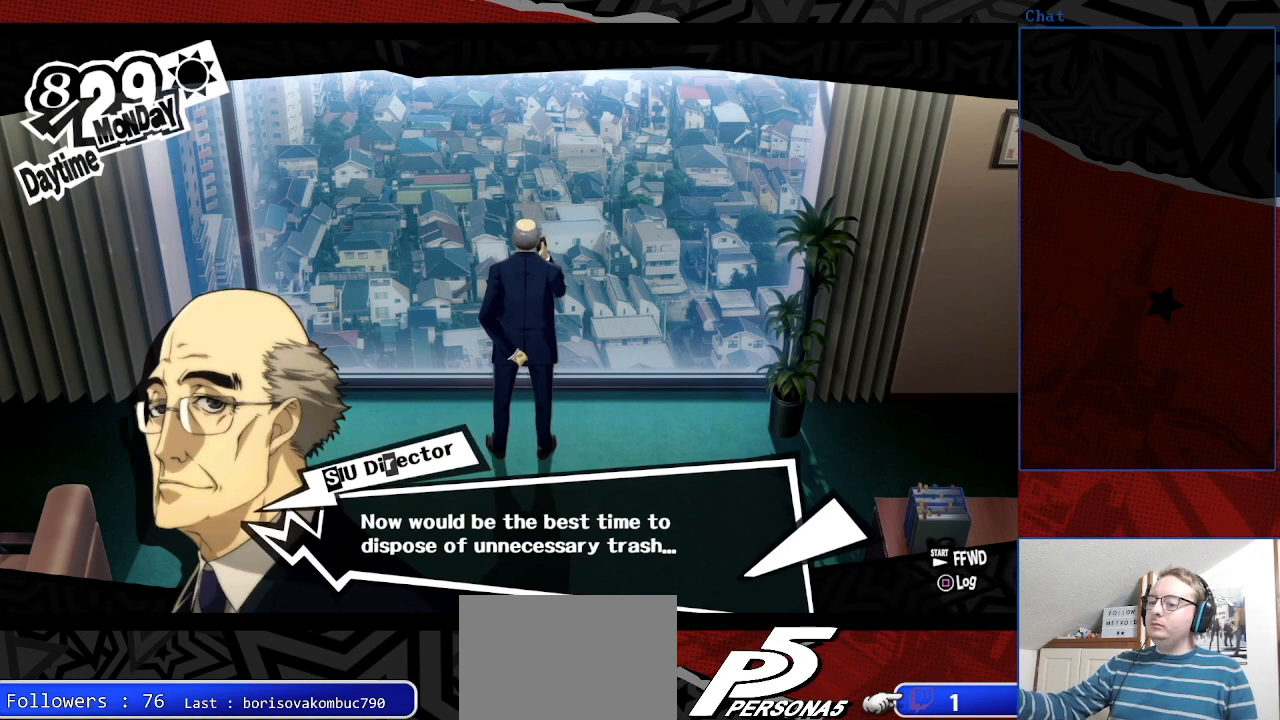
{"buttons": [], "left_stick": "center", "right_stick": "center", "events": [[333, "CROSS", "down"], [500, "CROSS", "up"]]}
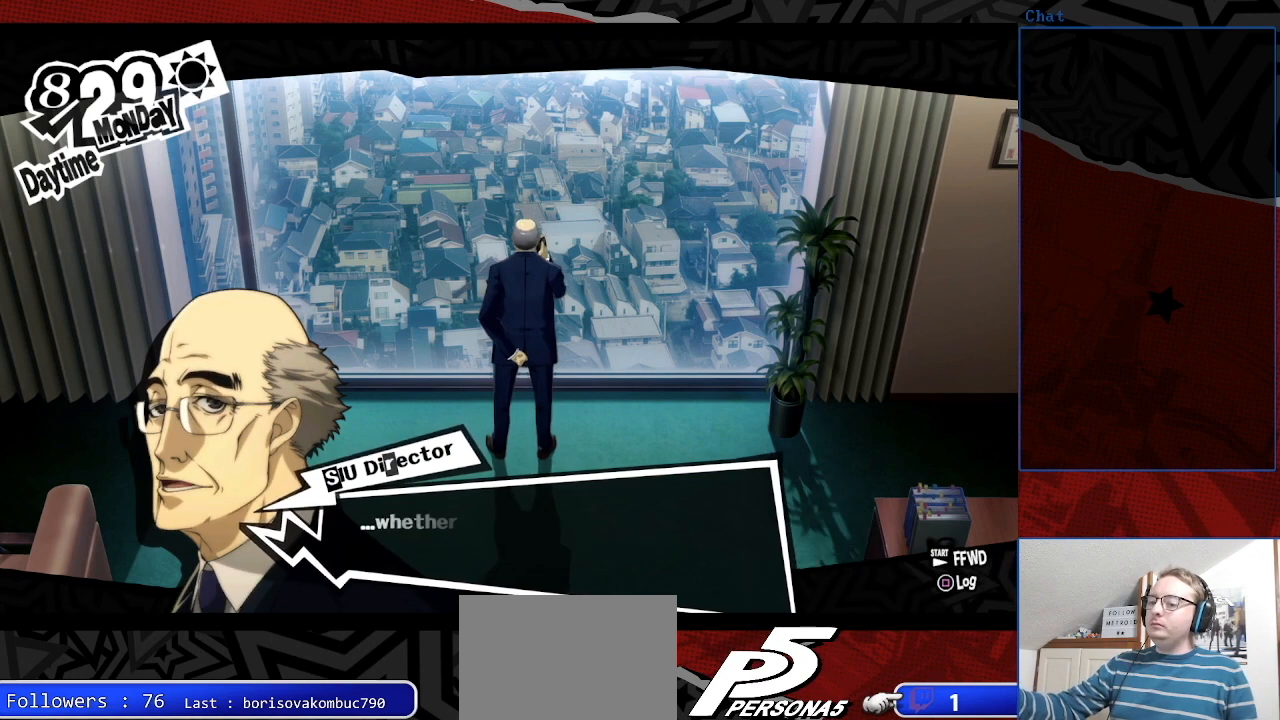
{"buttons": [], "left_stick": "center", "right_stick": "center", "events": []}
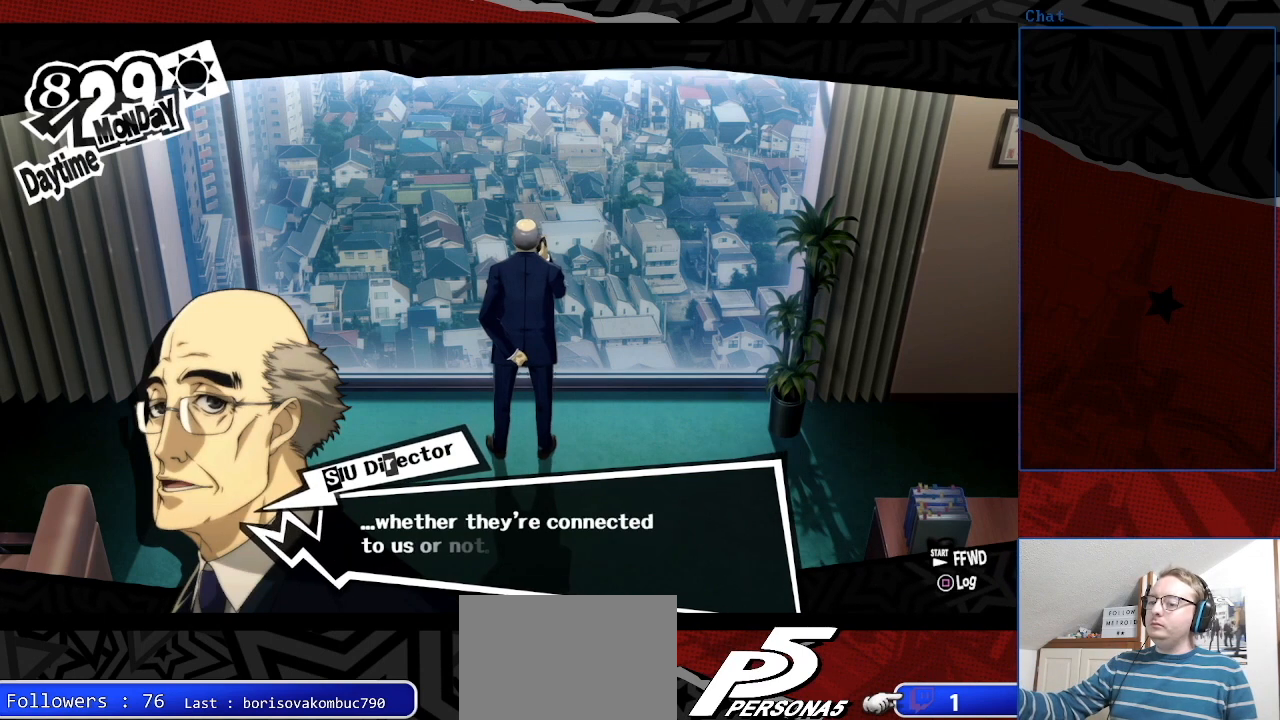
{"buttons": [], "left_stick": "center", "right_stick": "center", "events": []}
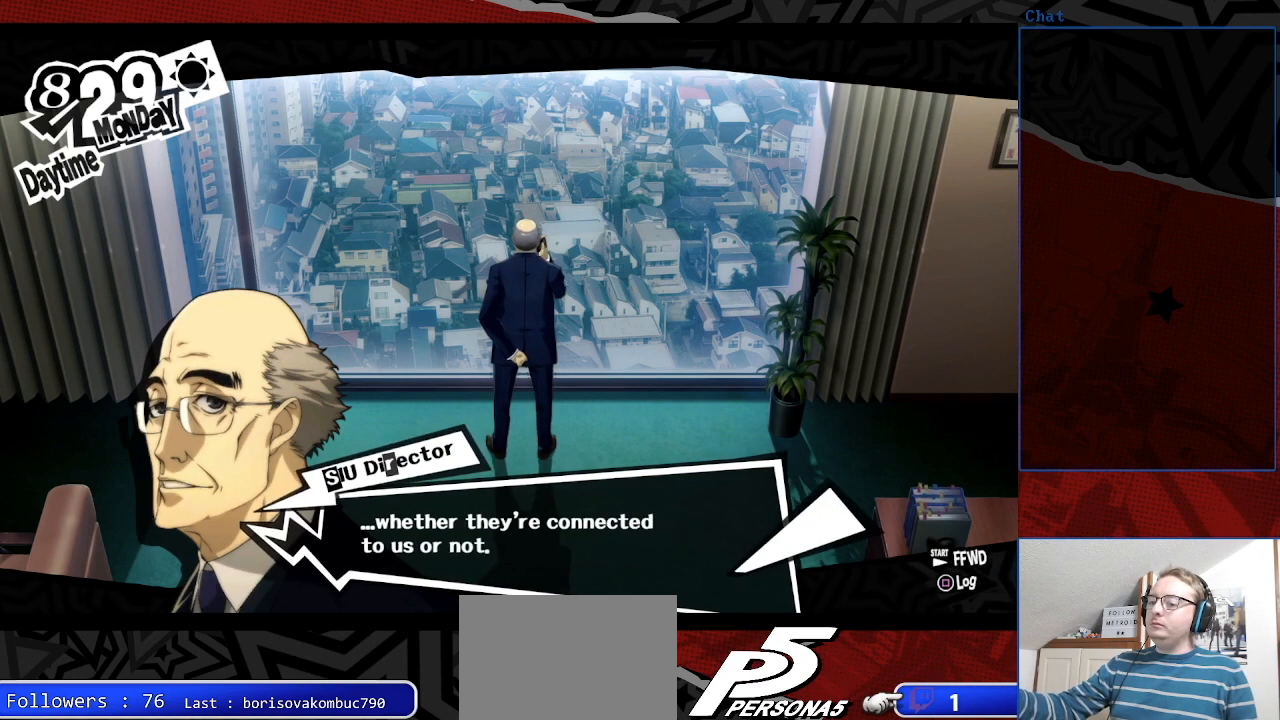
{"buttons": [], "left_stick": "center", "right_stick": "center", "events": []}
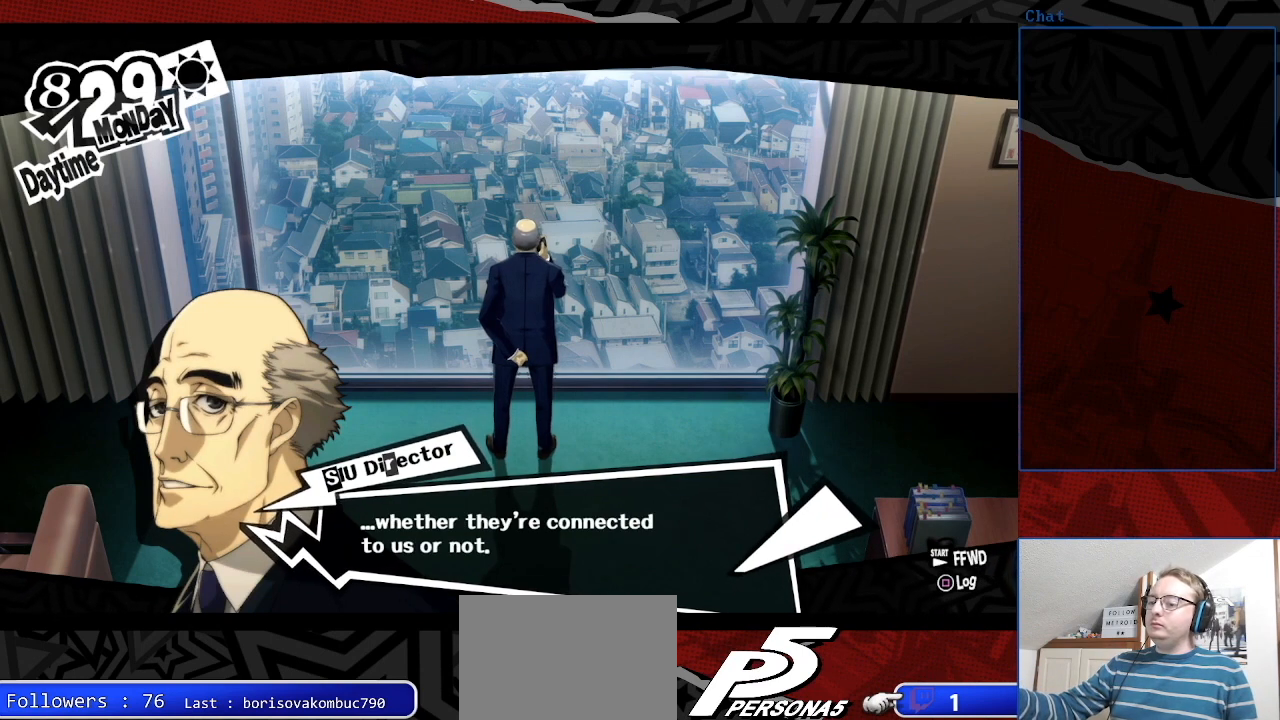
{"buttons": [], "left_stick": "center", "right_stick": "center", "events": []}
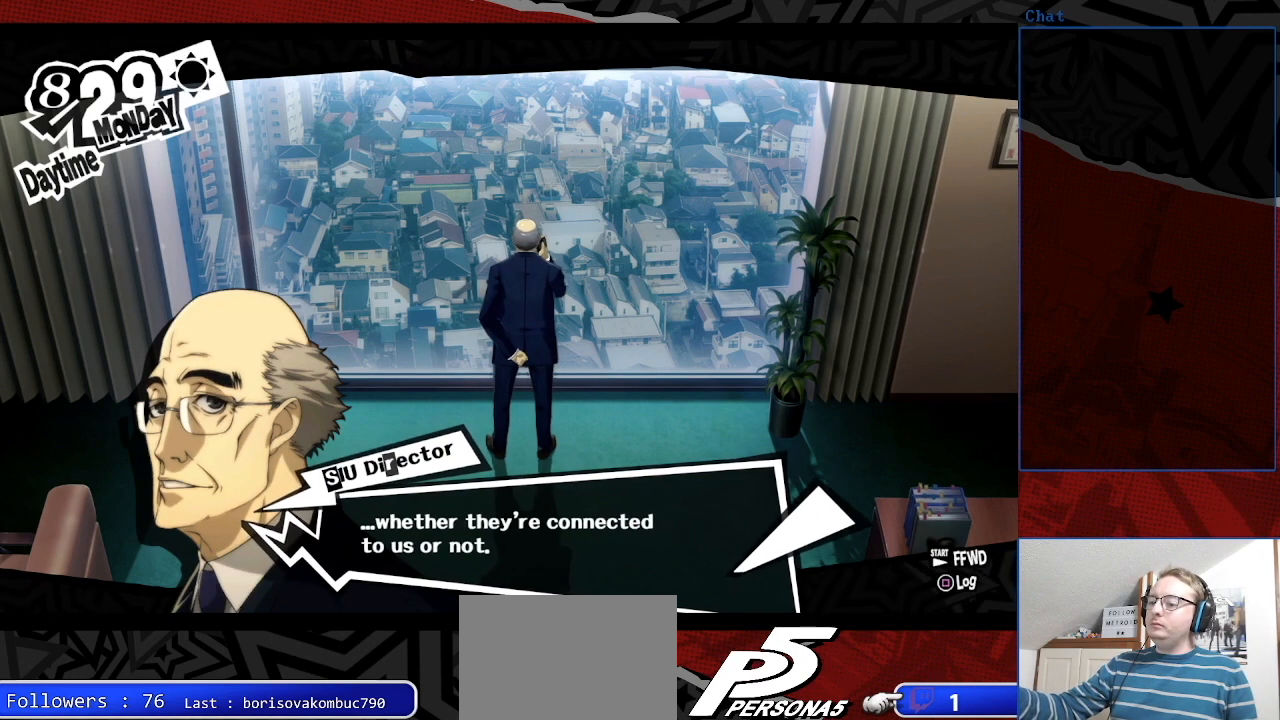
{"buttons": [], "left_stick": "center", "right_stick": "center", "events": []}
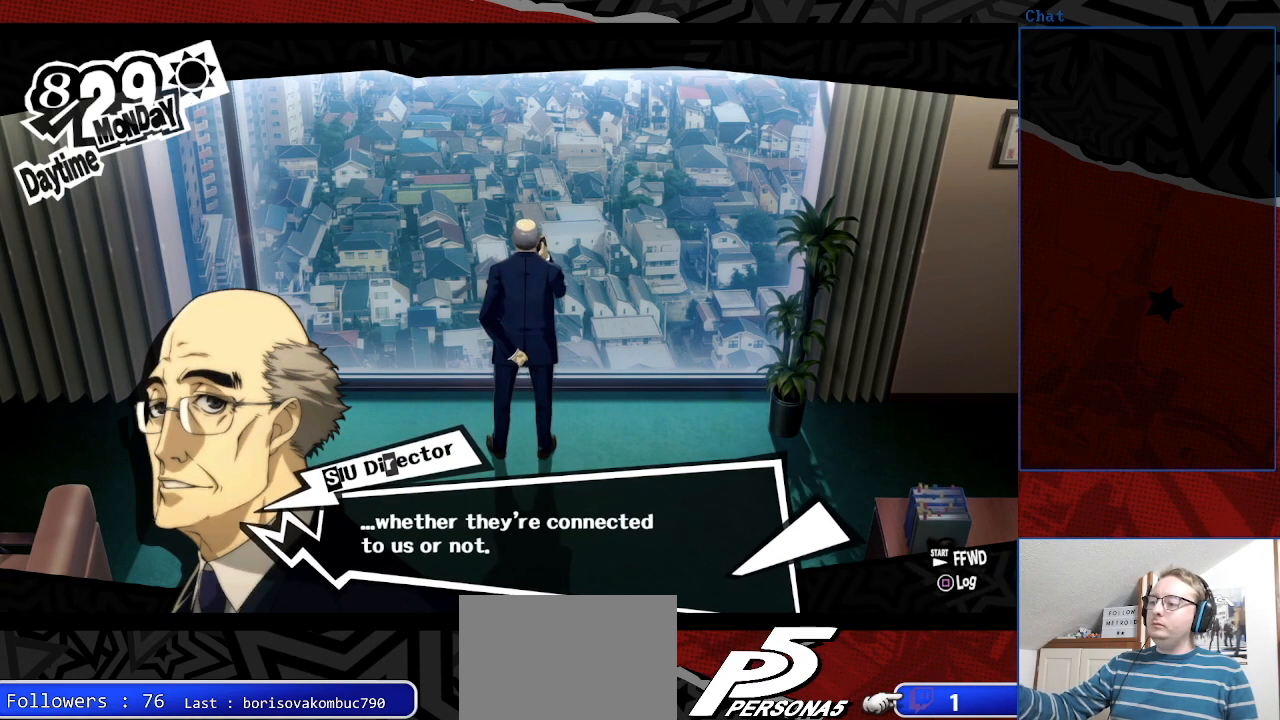
{"buttons": ["CROSS"], "left_stick": "center", "right_stick": "center", "events": [[400, "CROSS", "down"]]}
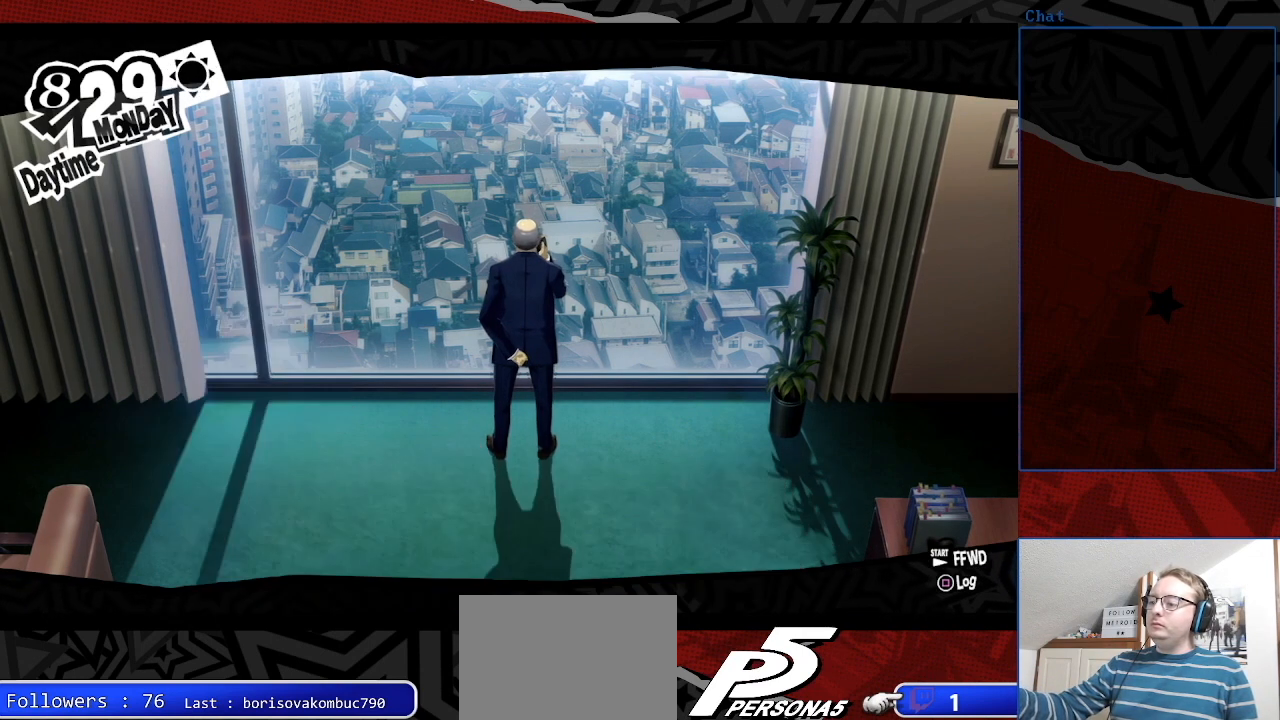
{"buttons": [], "left_stick": "center", "right_stick": "center", "events": [[67, "CROSS", "up"]]}